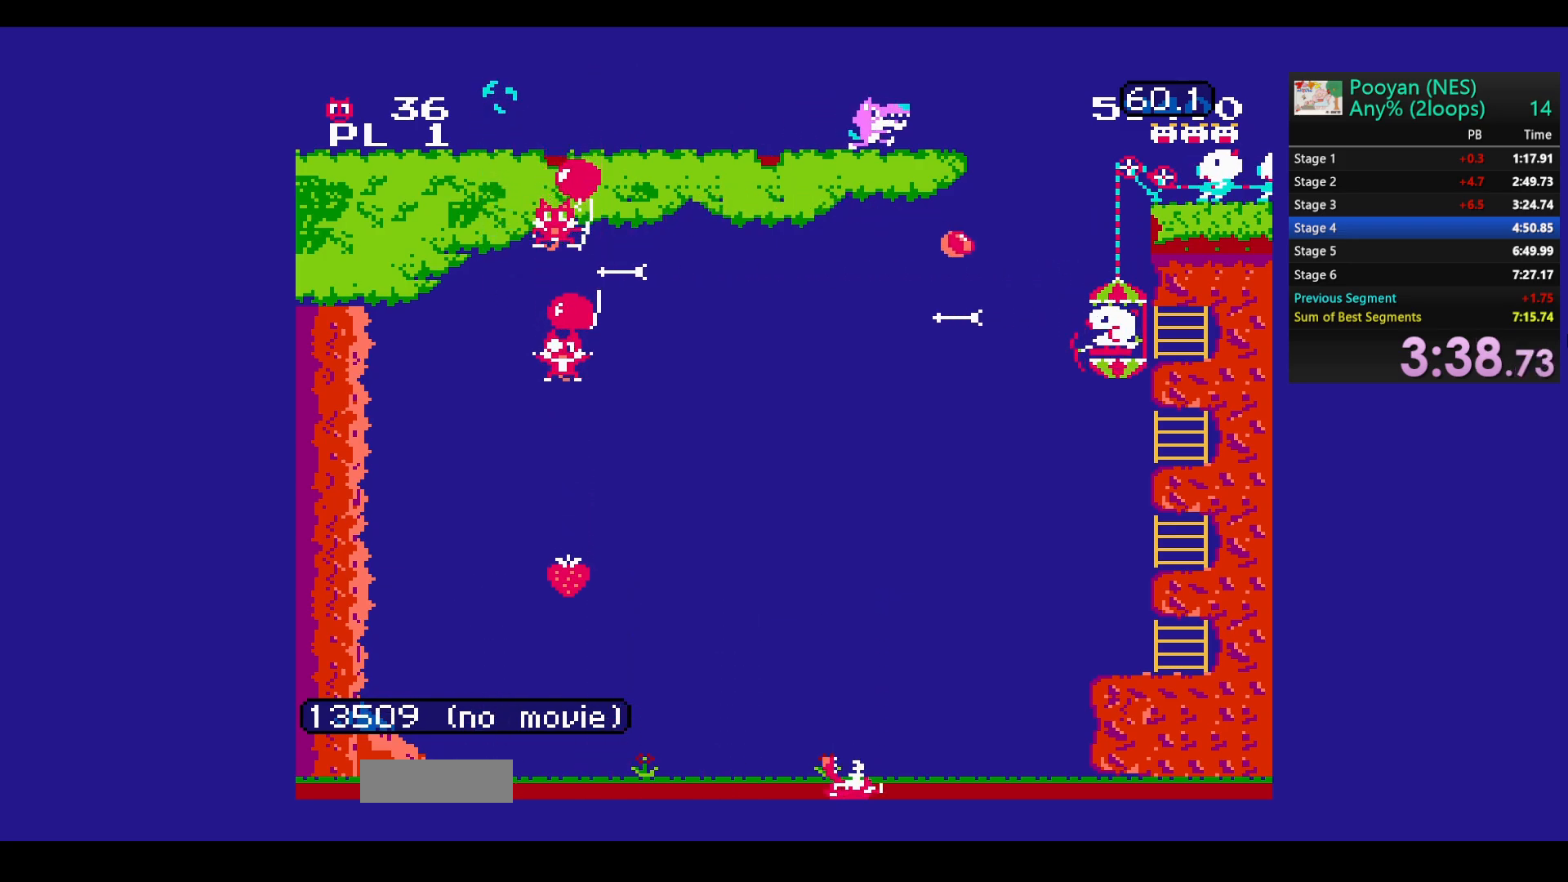
Gameplay with a controller (Nintendo layout); each line is a JSON object with the inputs held at the frame after it. "events" lists button and stick changes between this image and that frame as [ms after this image, input, new state], when the widget could be followed in between. Not read: L3 R3.
{"buttons": ["B"], "events": [[133, "B", "up"], [217, "B", "down"], [333, "B", "up"], [417, "B", "down"], [417, "DPAD_DOWN", "up"]]}
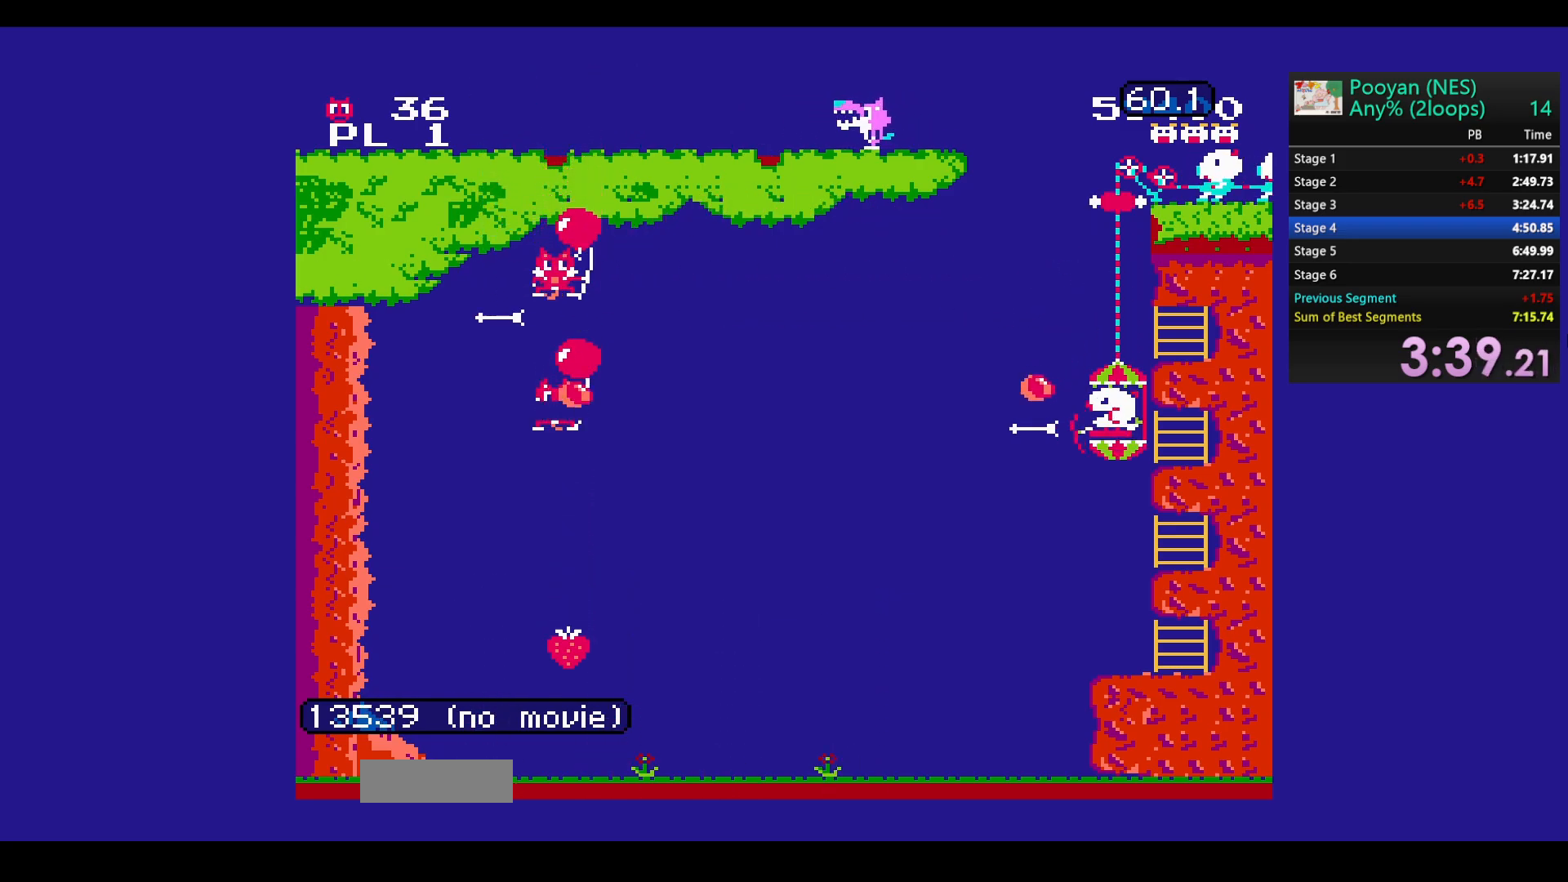
{"buttons": [], "events": [[50, "B", "up"], [133, "B", "down"], [283, "B", "up"], [350, "B", "down"], [467, "B", "up"]]}
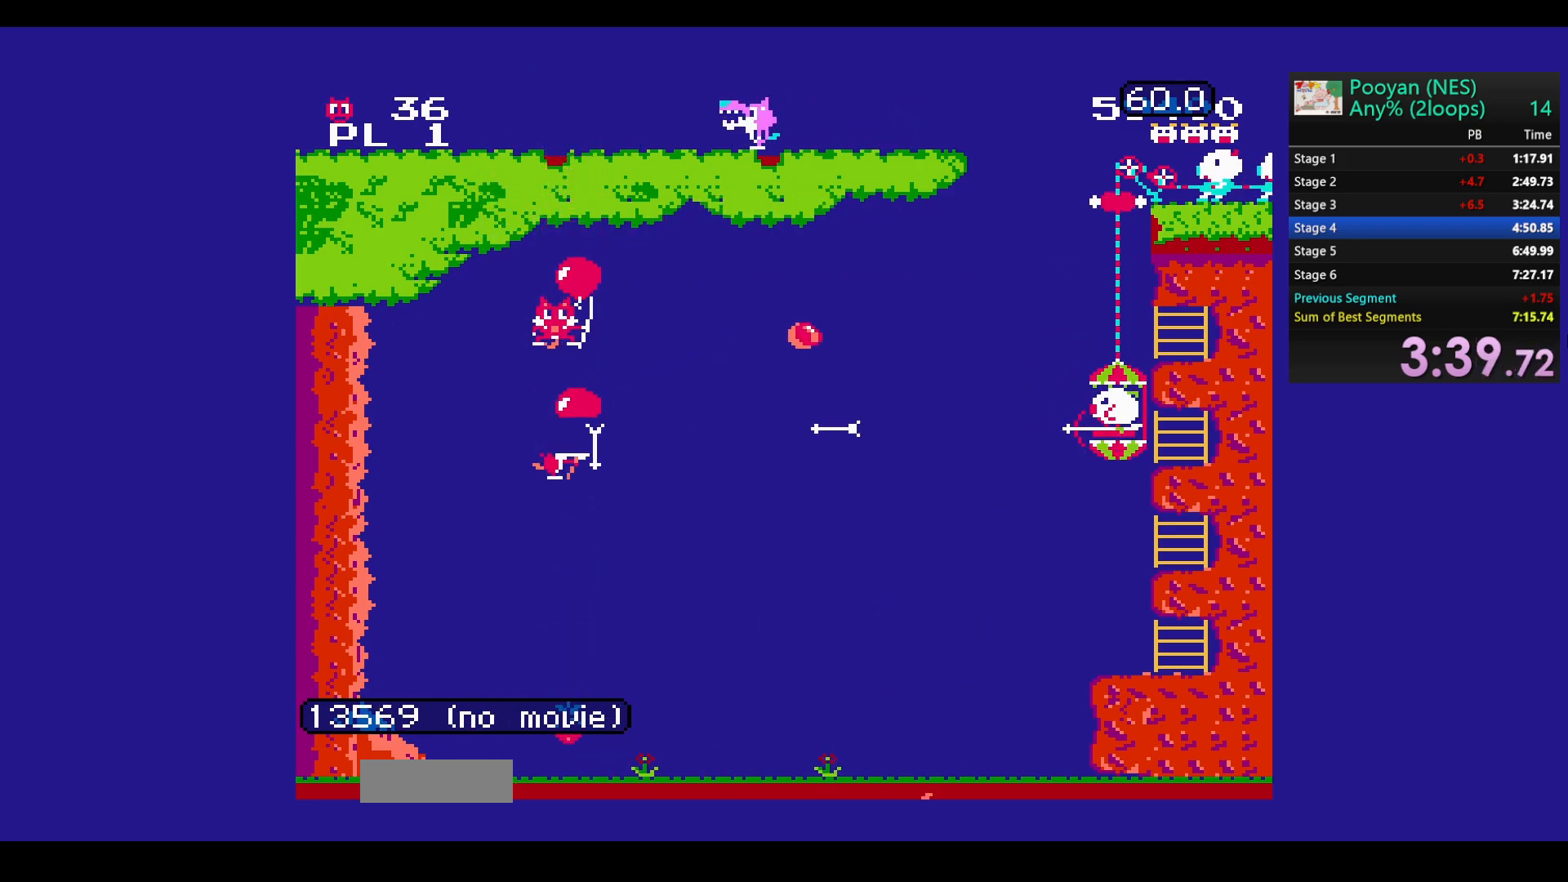
{"buttons": ["B", "DPAD_DOWN"], "events": [[33, "B", "down"], [83, "DPAD_DOWN", "down"], [150, "B", "up"], [183, "B", "down"], [317, "B", "up"], [367, "B", "down"]]}
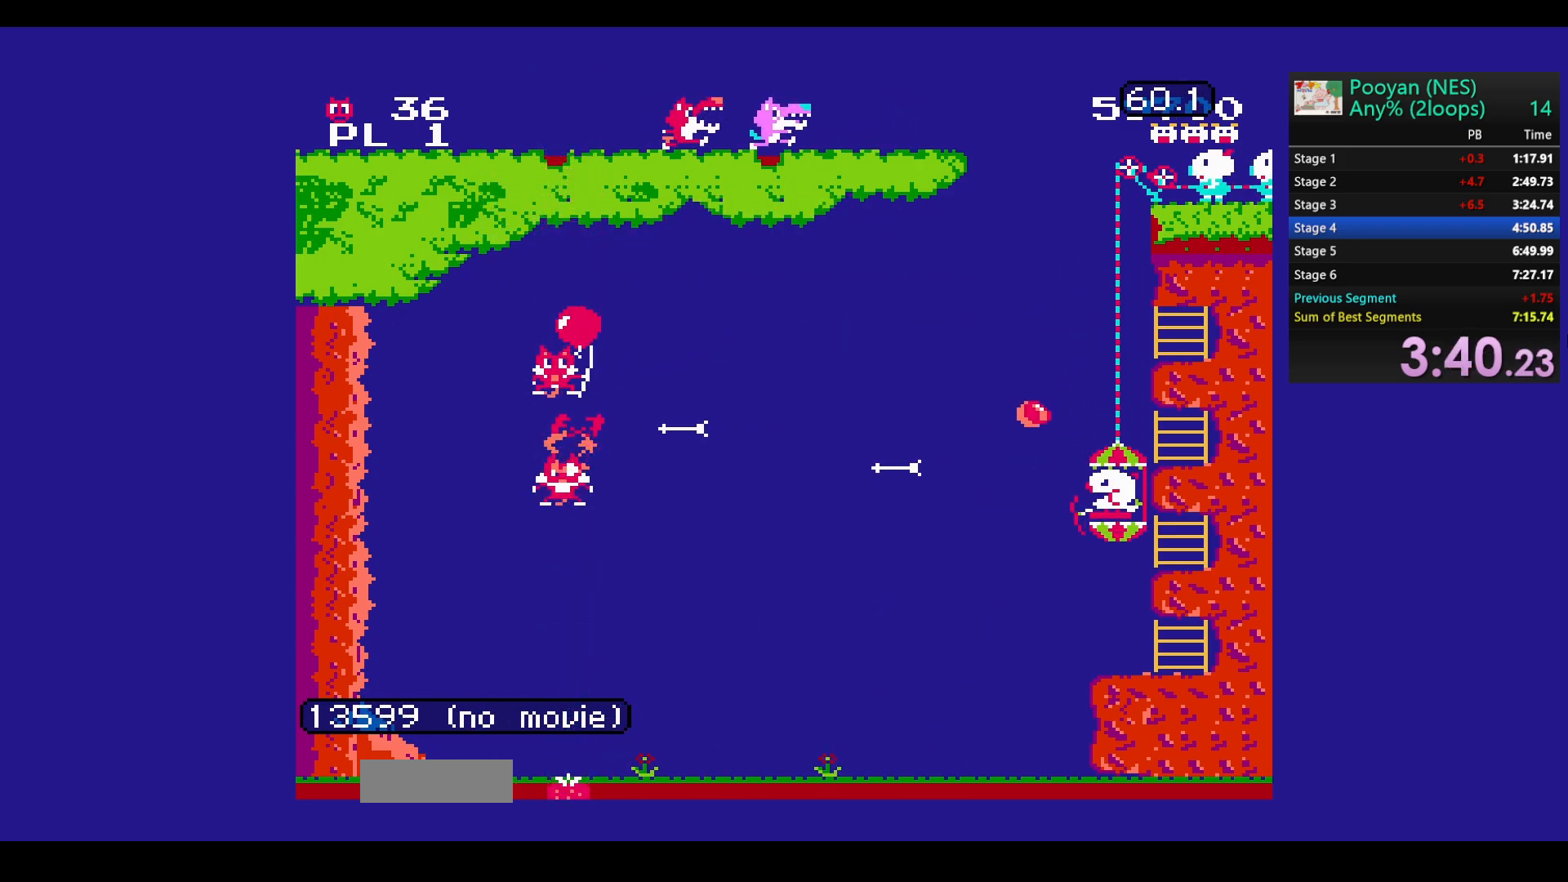
{"buttons": ["DPAD_UP"], "events": [[17, "B", "up"], [317, "DPAD_DOWN", "up"], [350, "DPAD_UP", "down"]]}
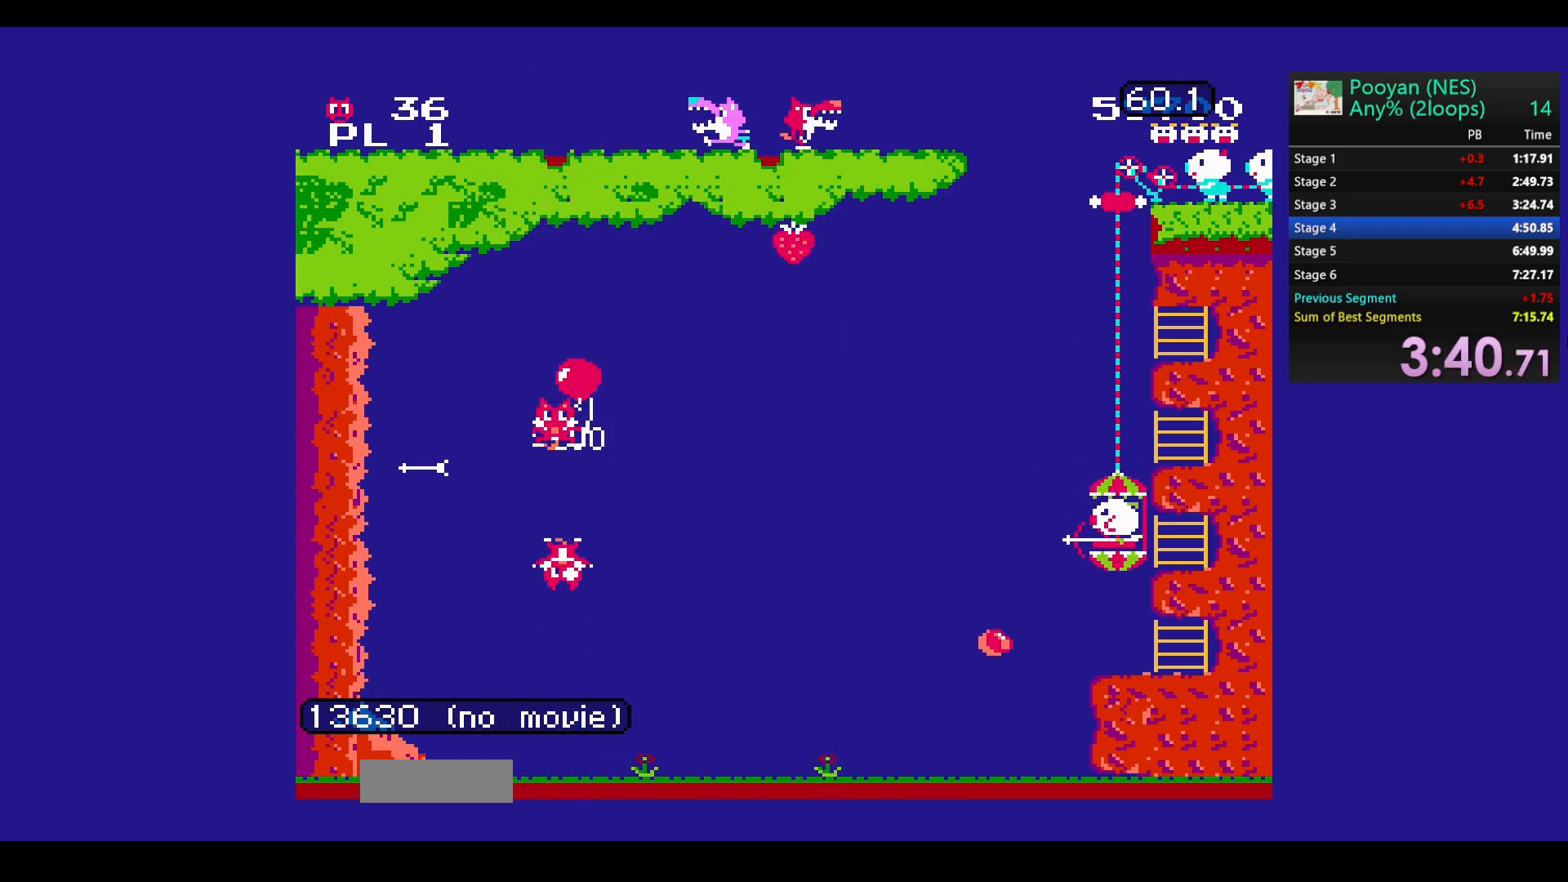
{"buttons": ["A", "B"], "events": [[383, "DPAD_UP", "up"], [450, "B", "down"], [467, "A", "down"]]}
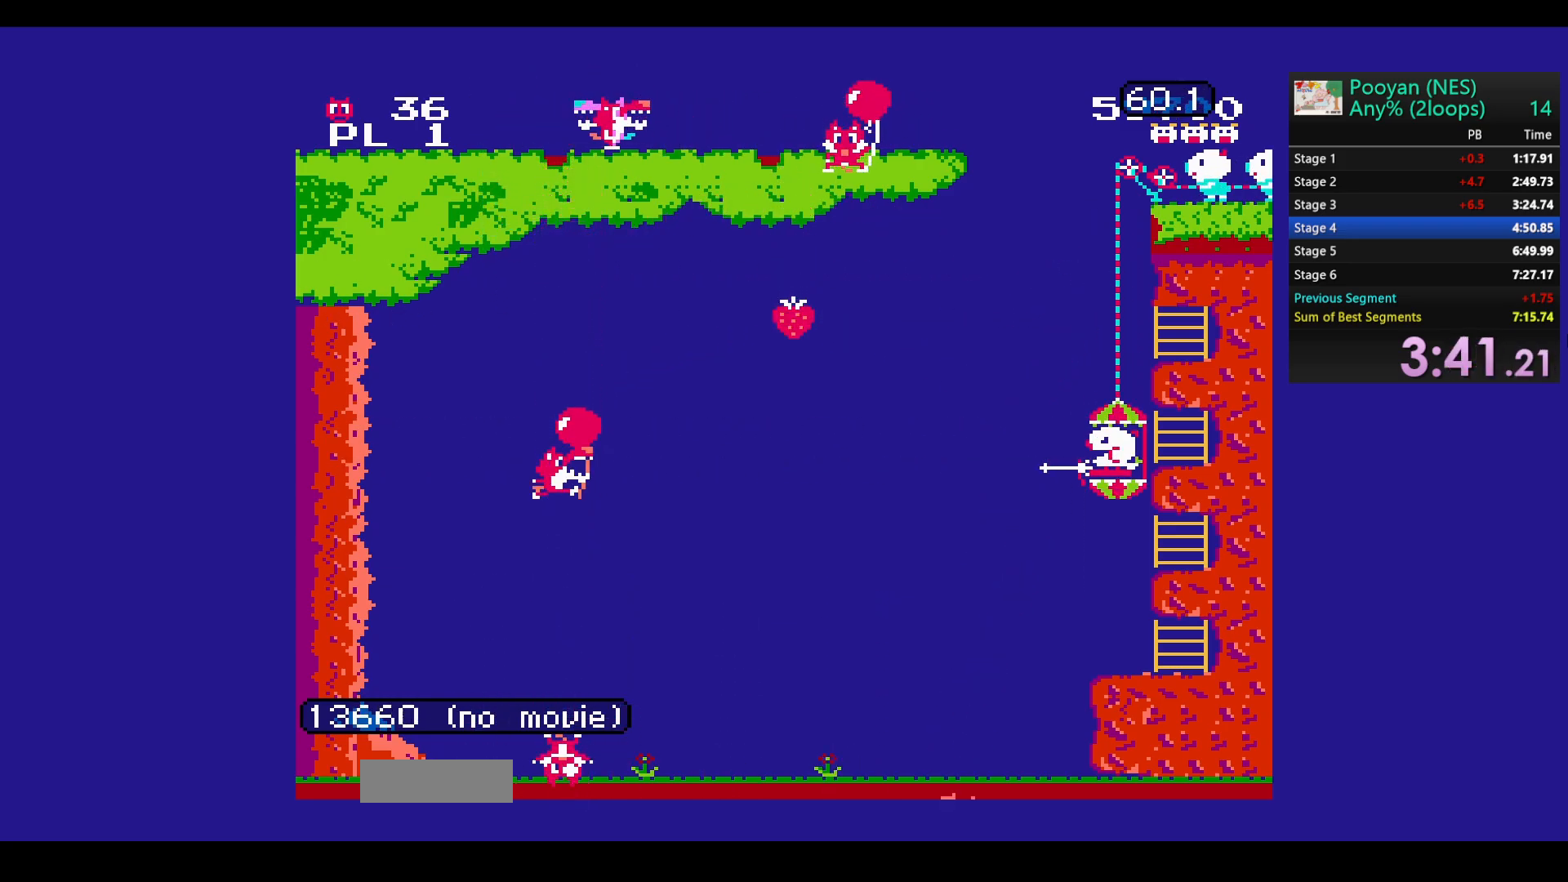
{"buttons": ["B"], "events": [[33, "DPAD_DOWN", "down"], [50, "A", "up"], [100, "B", "up"], [167, "B", "down"], [217, "DPAD_DOWN", "up"], [267, "B", "up"], [317, "DPAD_DOWN", "down"], [333, "B", "down"], [433, "B", "up"], [450, "DPAD_DOWN", "up"], [500, "B", "down"]]}
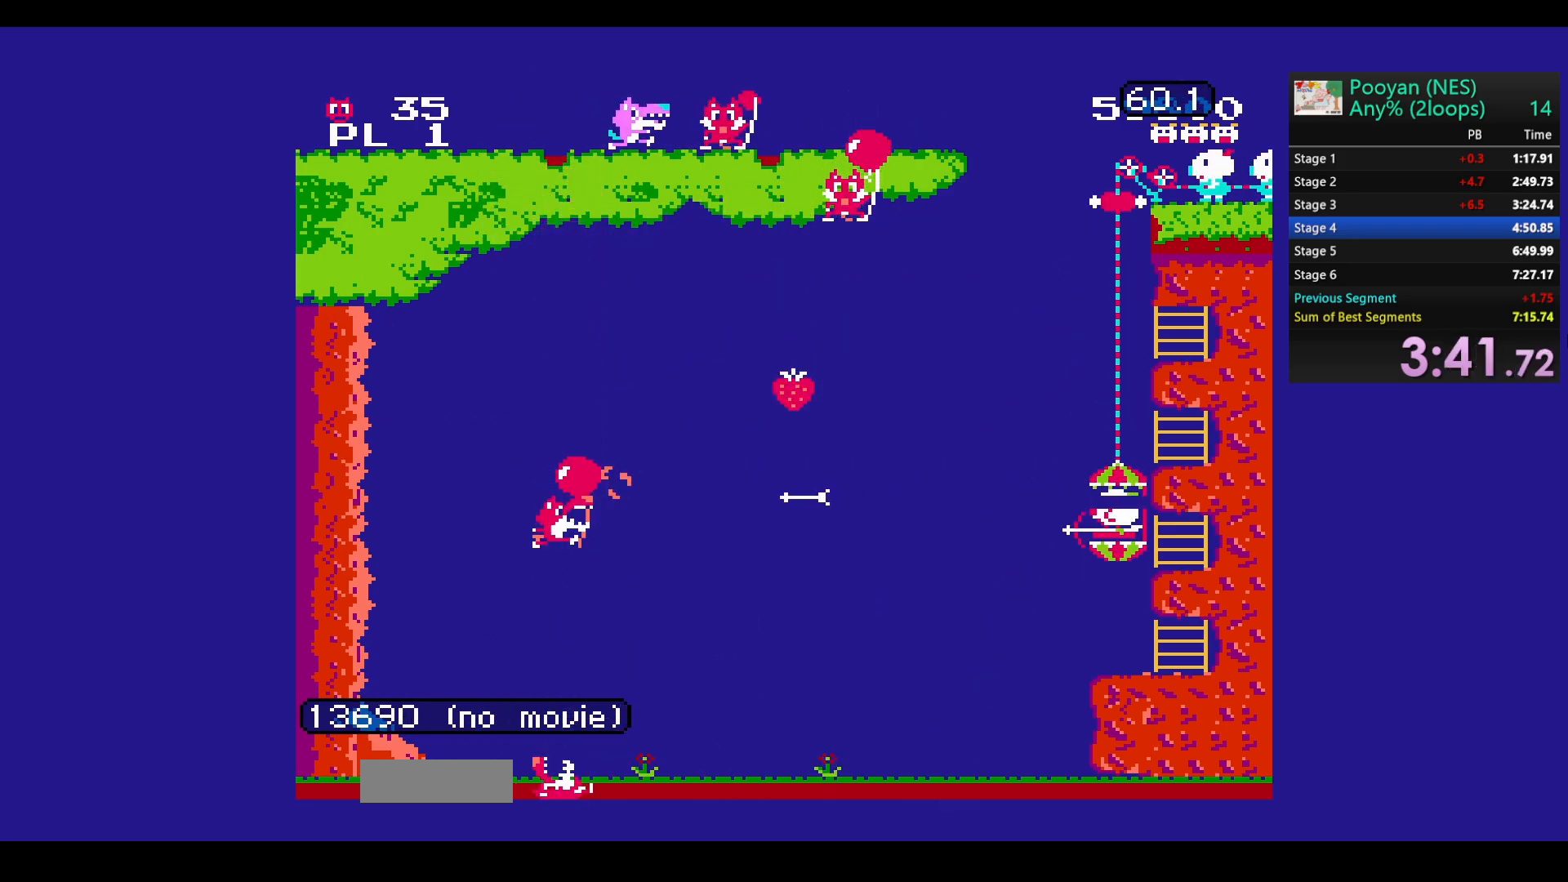
{"buttons": ["B"], "events": [[50, "DPAD_DOWN", "down"], [117, "B", "up"], [150, "B", "down"], [150, "DPAD_DOWN", "up"], [283, "B", "up"], [317, "DPAD_DOWN", "down"], [333, "B", "down"], [417, "DPAD_DOWN", "up"], [467, "B", "up"], [500, "B", "down"]]}
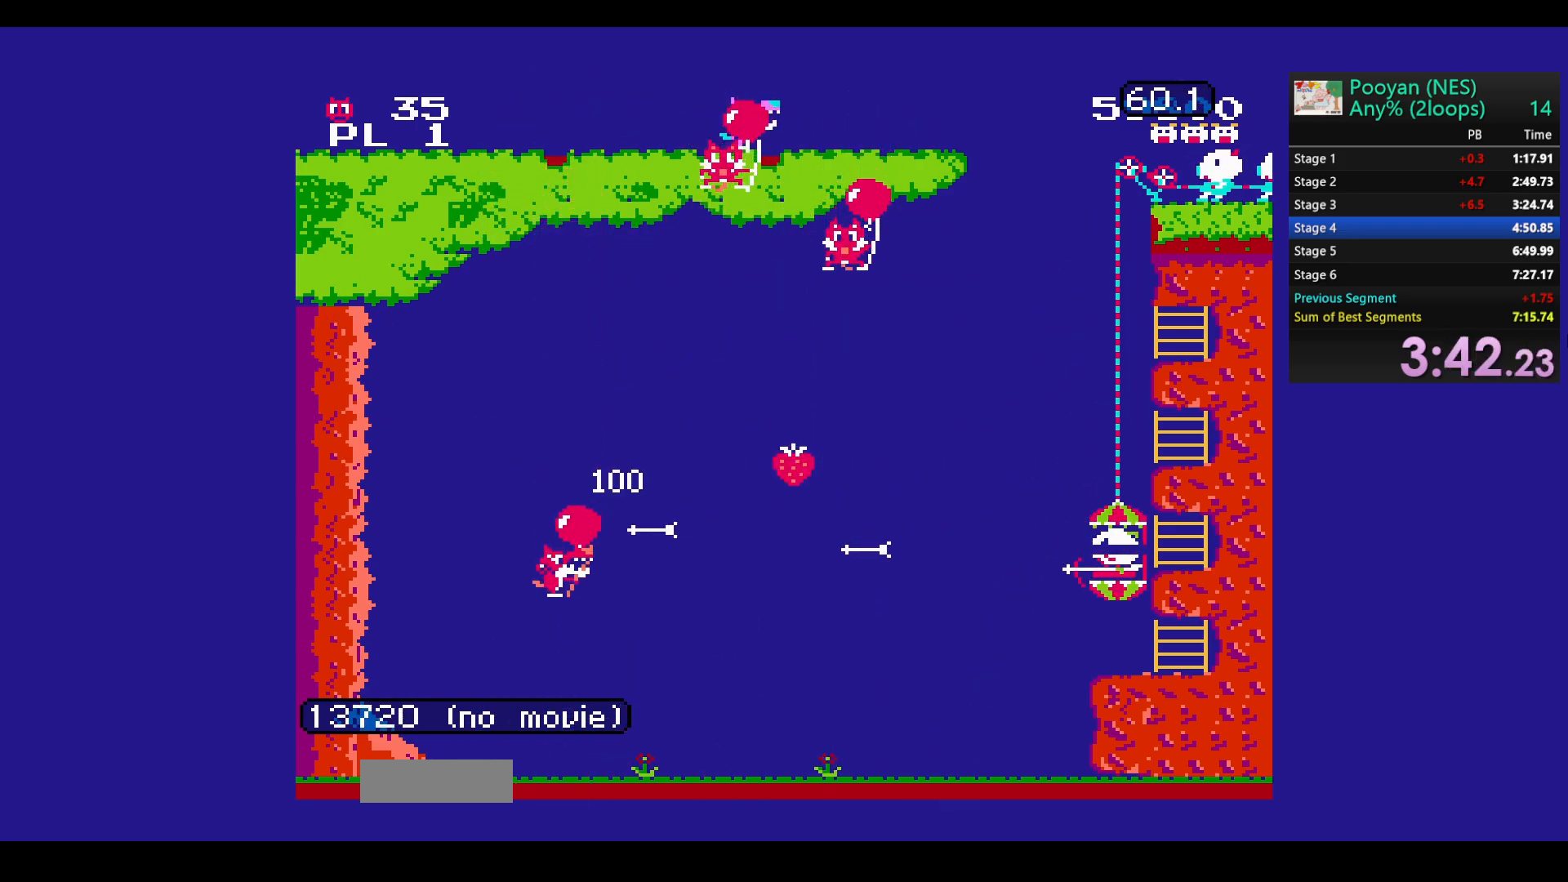
{"buttons": [], "events": [[33, "DPAD_DOWN", "down"], [117, "B", "up"], [150, "DPAD_DOWN", "up"], [200, "B", "down"], [300, "B", "up"], [383, "DPAD_UP", "down"], [483, "DPAD_UP", "up"]]}
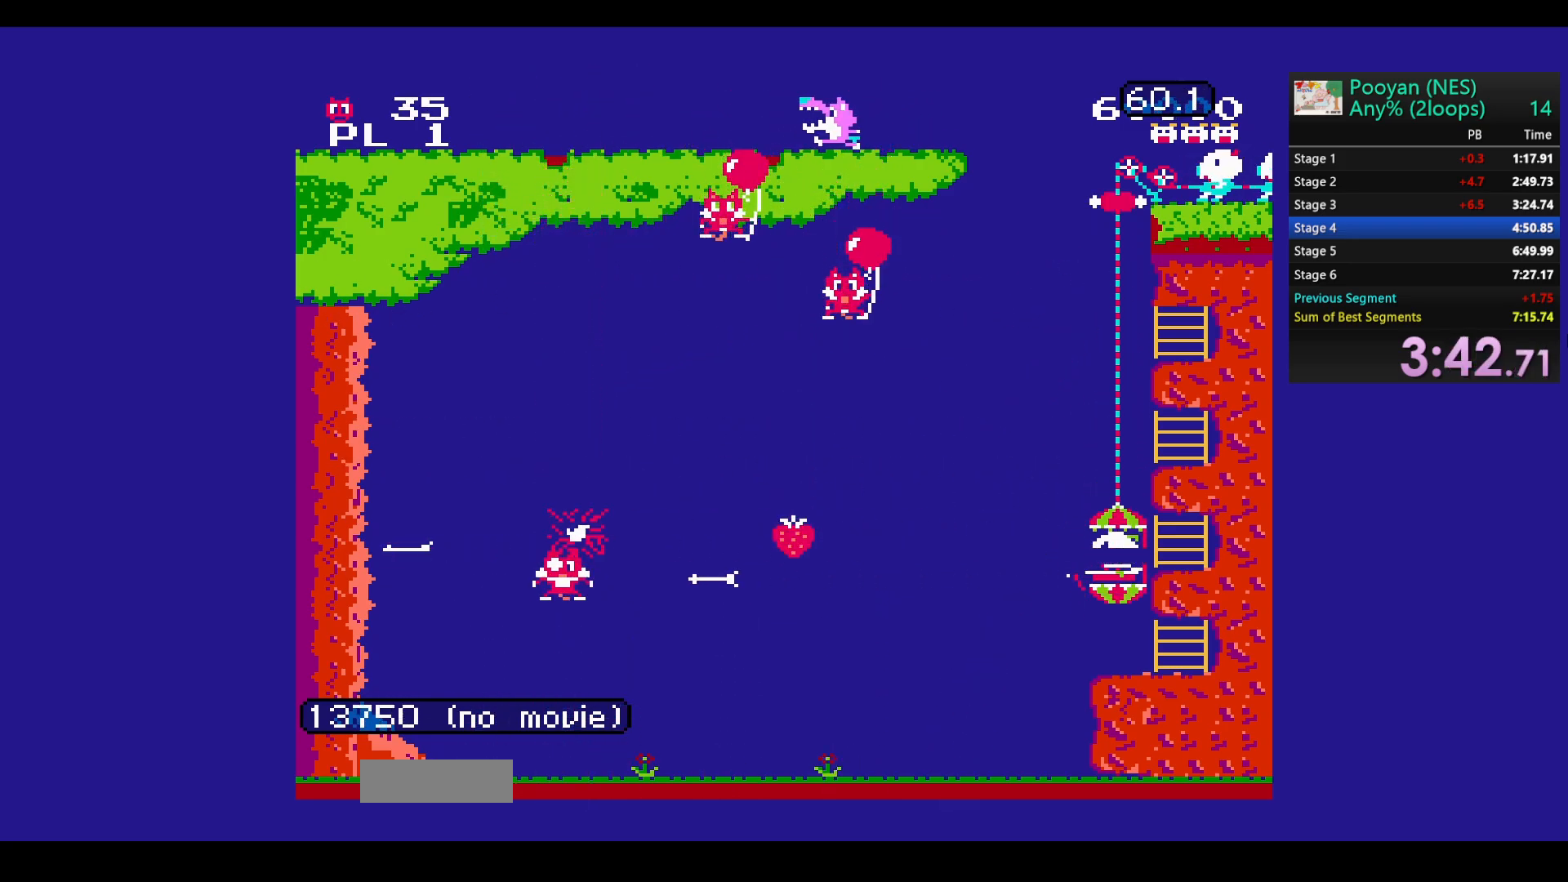
{"buttons": ["DPAD_UP"], "events": [[83, "B", "down"], [167, "DPAD_RIGHT", "down"], [167, "DPAD_UP", "down"], [217, "B", "up"], [233, "DPAD_RIGHT", "up"]]}
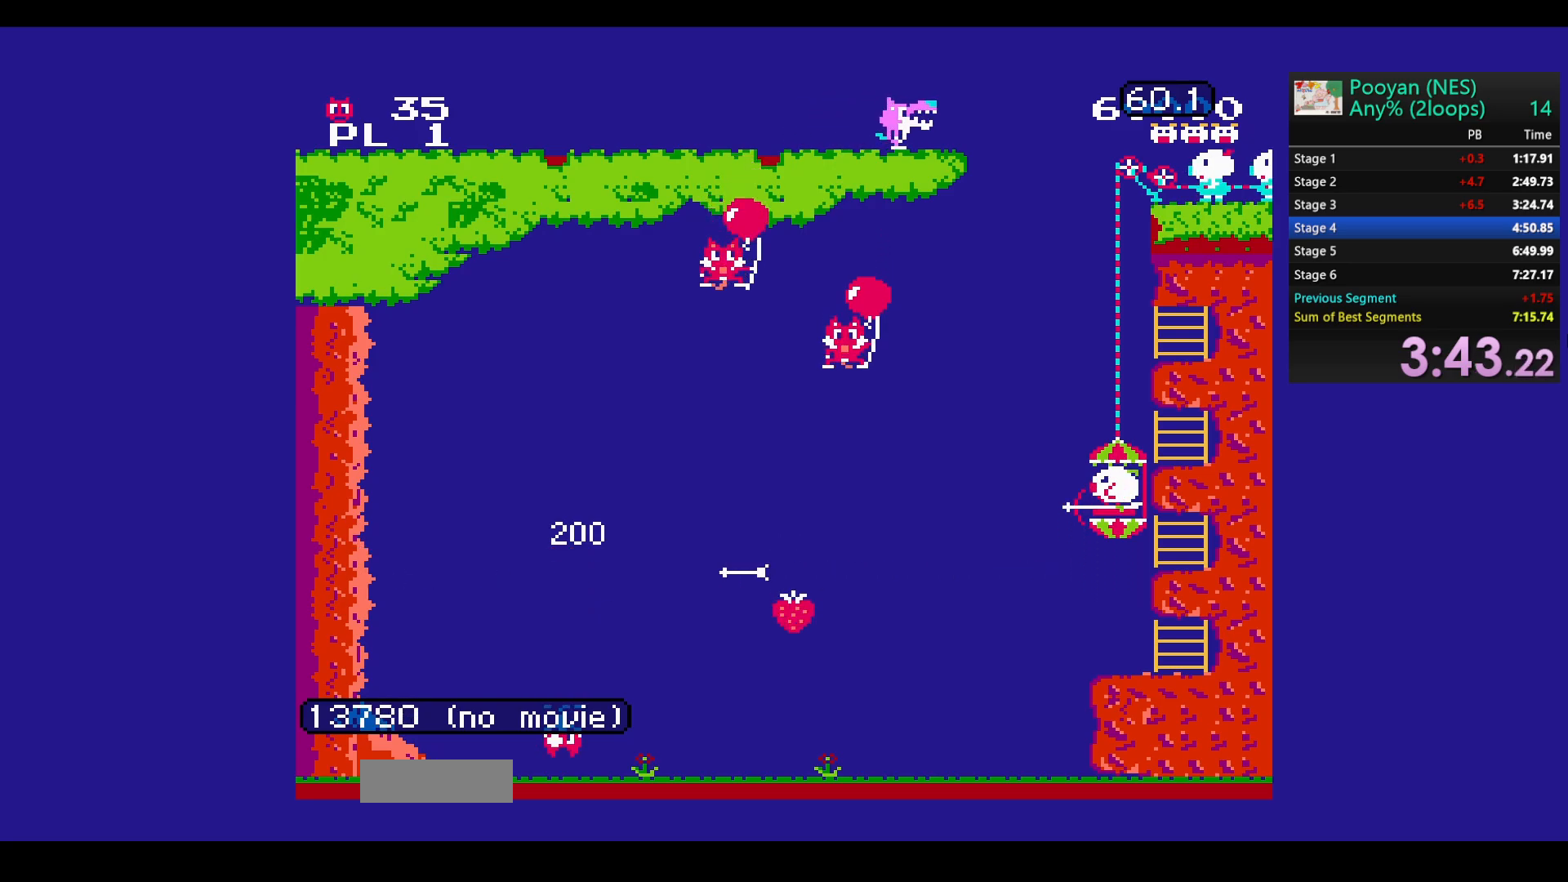
{"buttons": ["DPAD_UP"], "events": []}
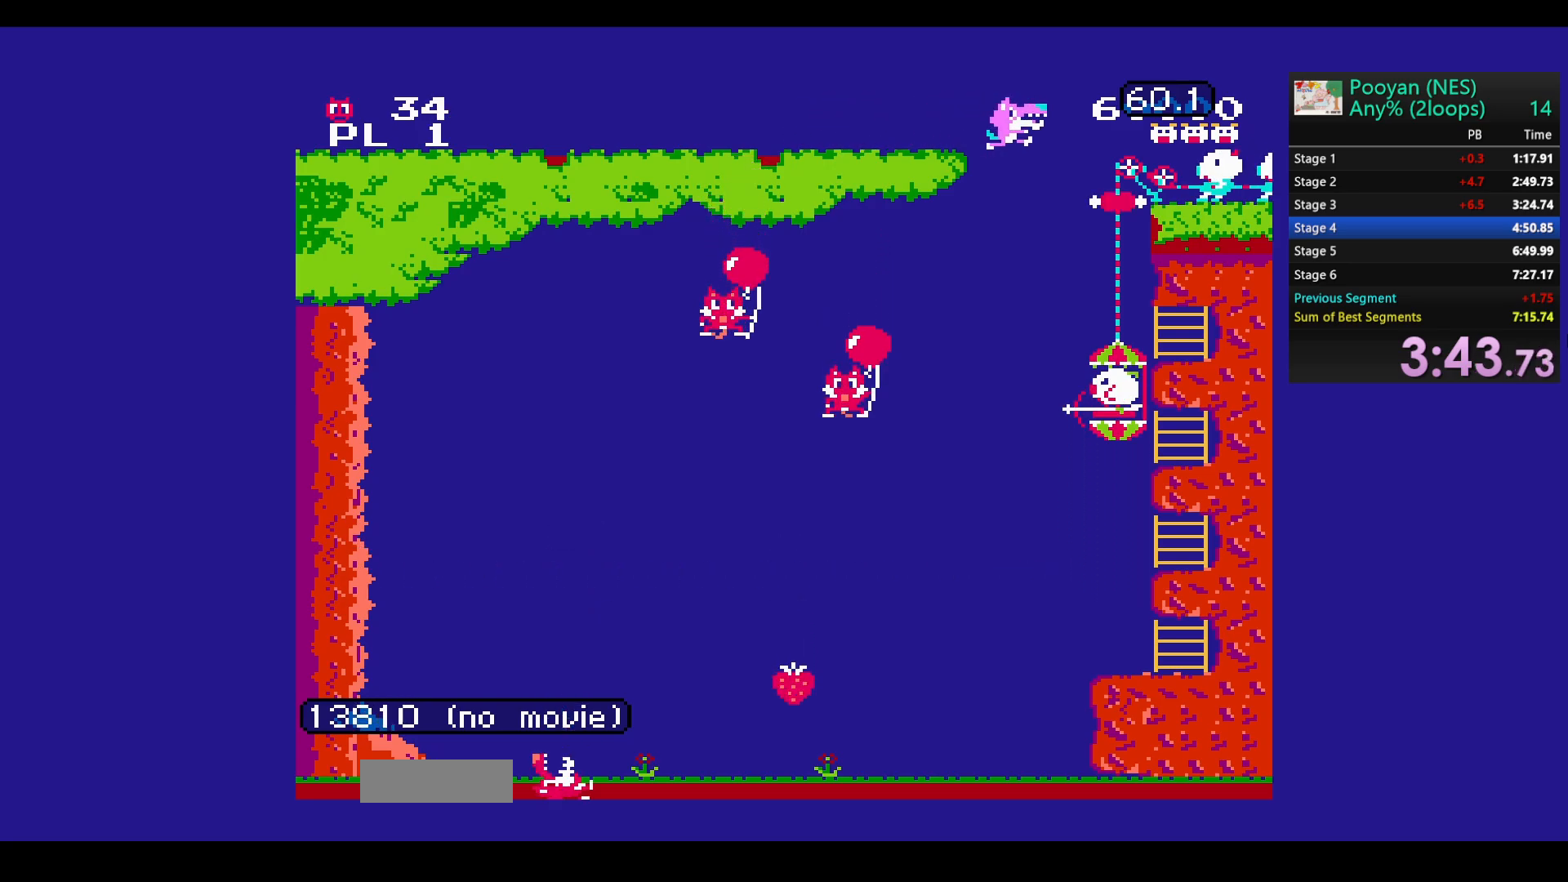
{"buttons": ["B", "DPAD_DOWN"], "events": [[67, "DPAD_UP", "up"], [117, "B", "down"], [233, "B", "up"], [300, "B", "down"], [417, "B", "up"], [467, "B", "down"], [500, "DPAD_DOWN", "down"]]}
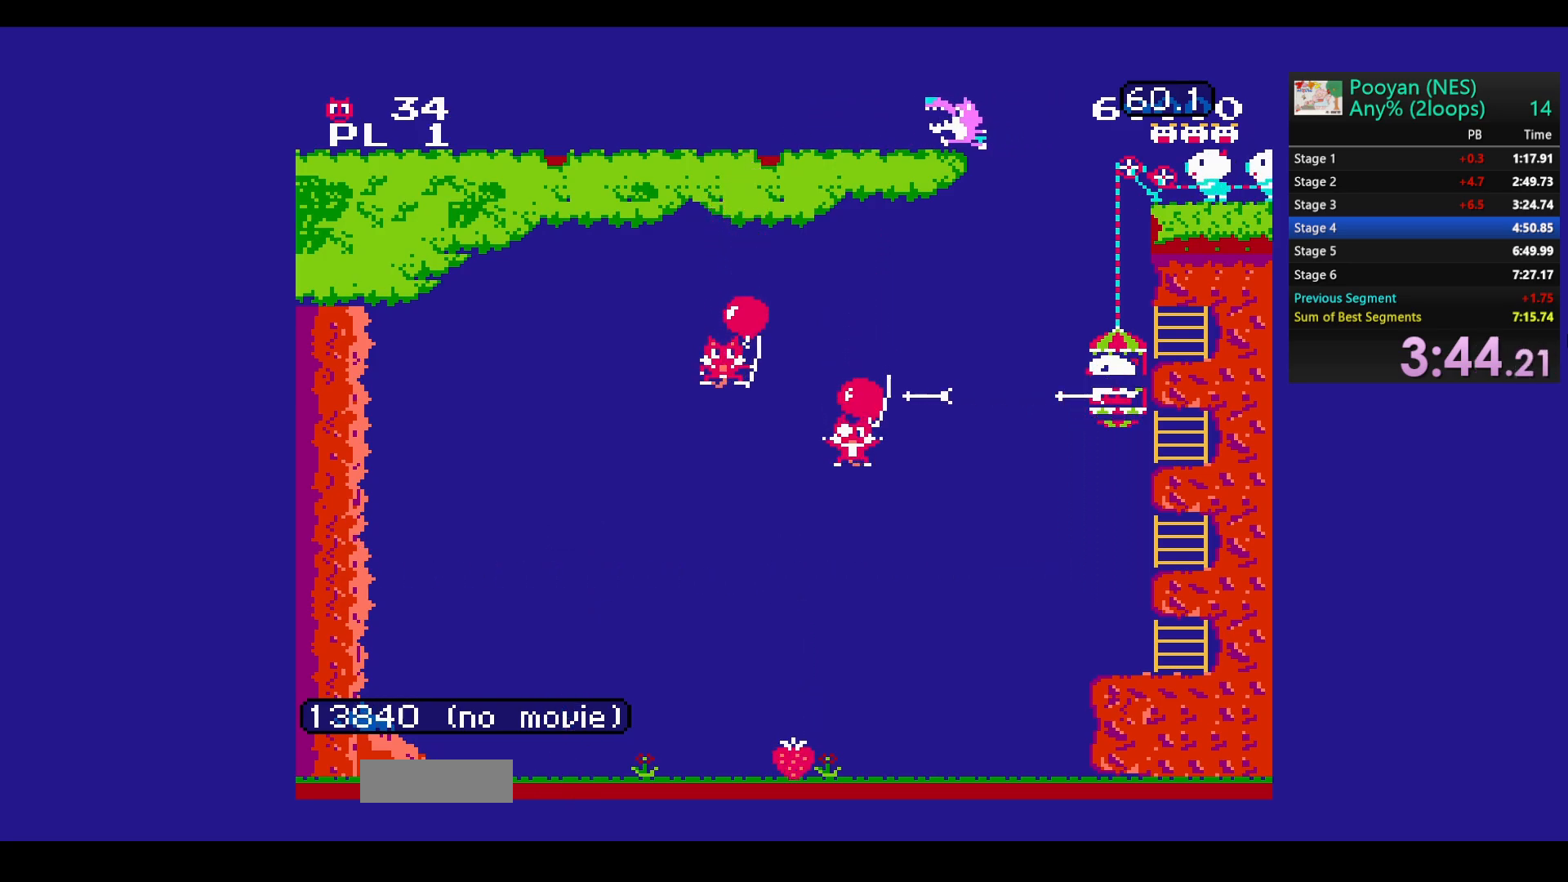
{"buttons": ["DPAD_UP"], "events": [[67, "B", "up"], [133, "B", "down"], [250, "B", "up"], [300, "B", "down"], [300, "DPAD_DOWN", "up"], [400, "B", "up"], [483, "DPAD_UP", "down"]]}
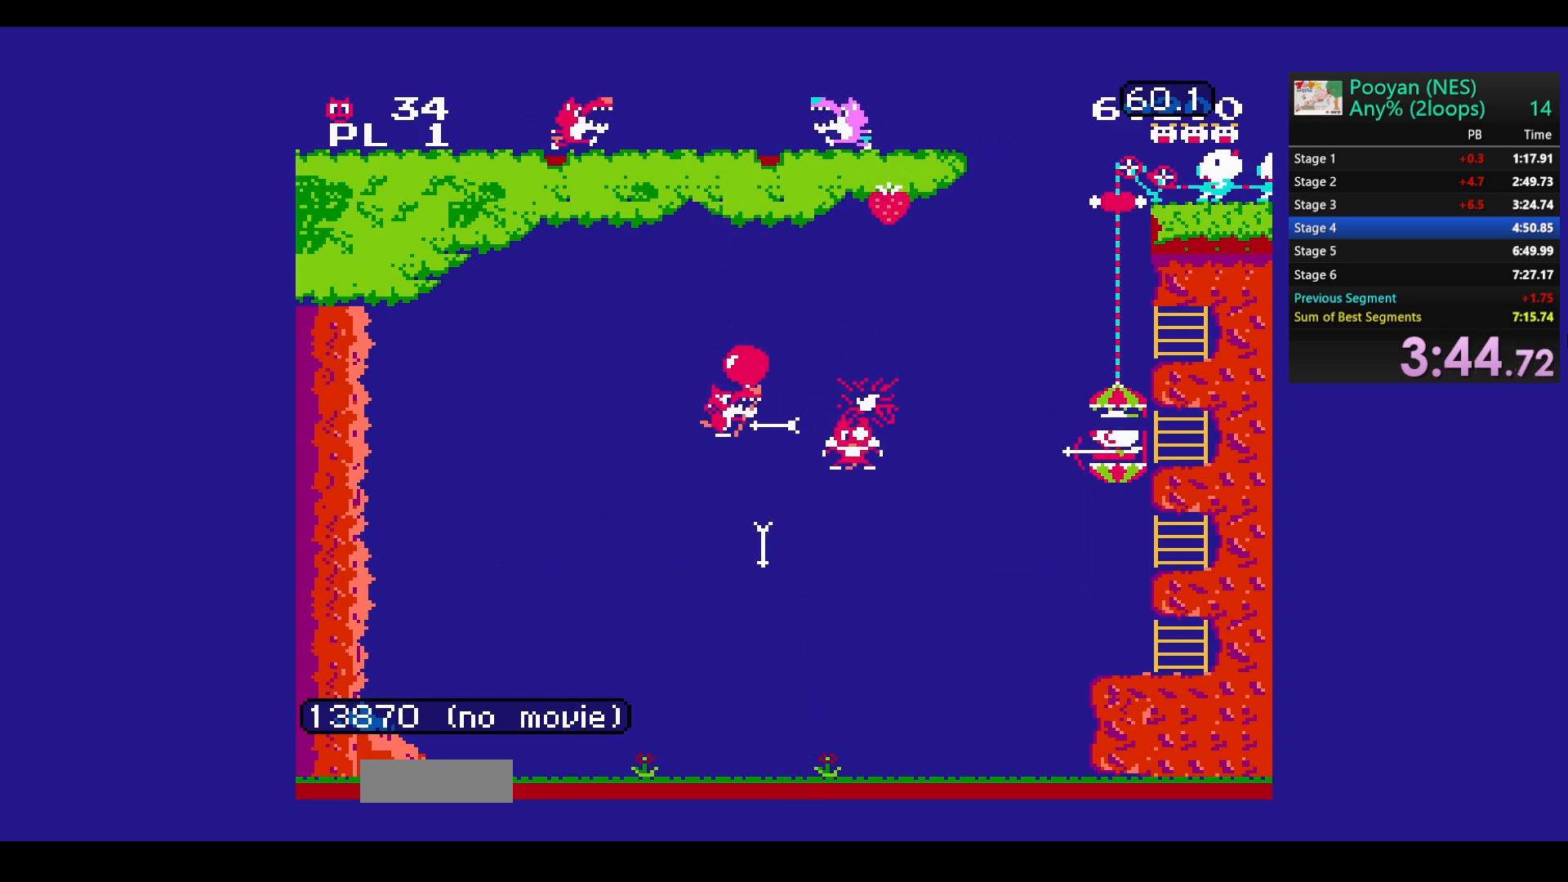
{"buttons": ["B", "DPAD_DOWN"], "events": [[117, "DPAD_UP", "up"], [300, "B", "down"], [417, "B", "up"], [450, "DPAD_DOWN", "down"], [483, "B", "down"]]}
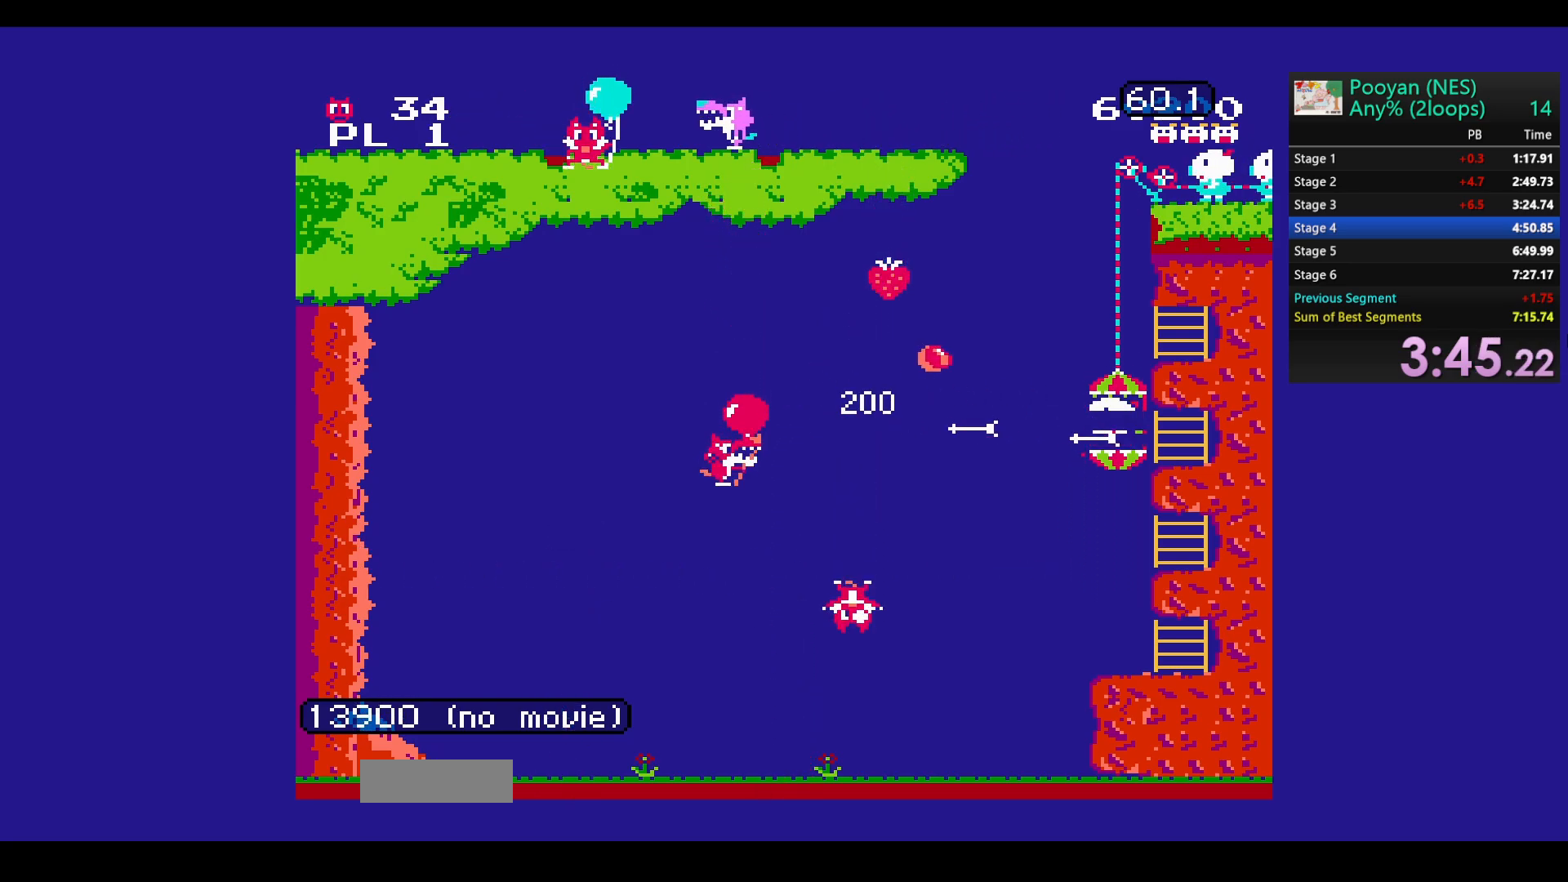
{"buttons": ["B"], "events": [[50, "DPAD_DOWN", "up"], [100, "B", "up"], [150, "B", "down"], [167, "DPAD_DOWN", "down"], [250, "B", "up"], [317, "B", "down"], [433, "B", "up"], [467, "B", "down"], [483, "DPAD_DOWN", "up"]]}
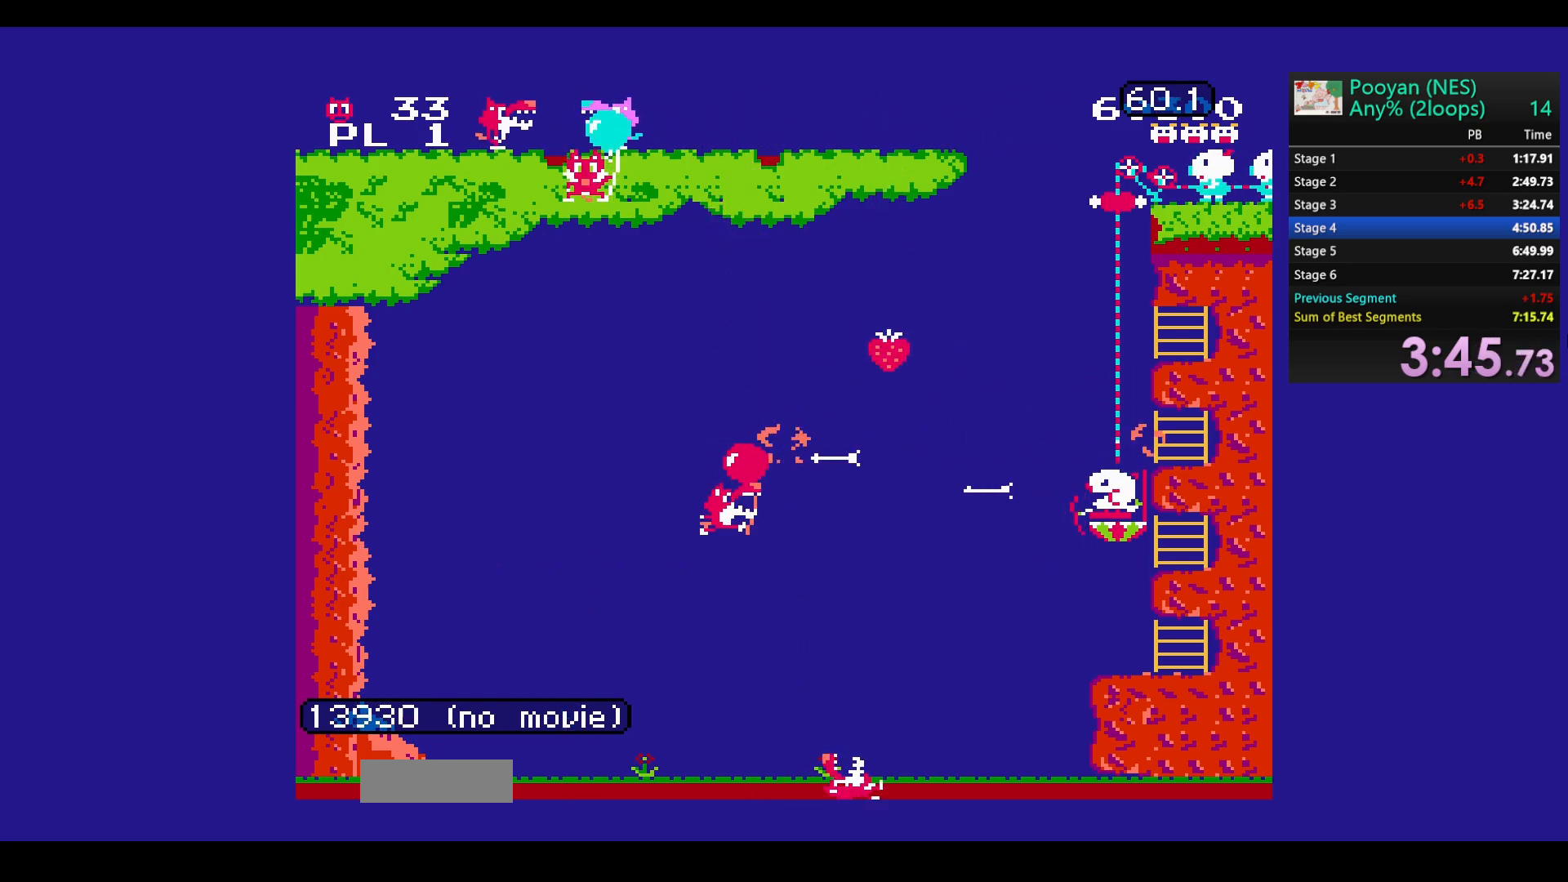
{"buttons": ["DPAD_UP"], "events": [[100, "DPAD_DOWN", "down"], [117, "B", "up"], [217, "DPAD_DOWN", "up"], [367, "DPAD_UP", "down"]]}
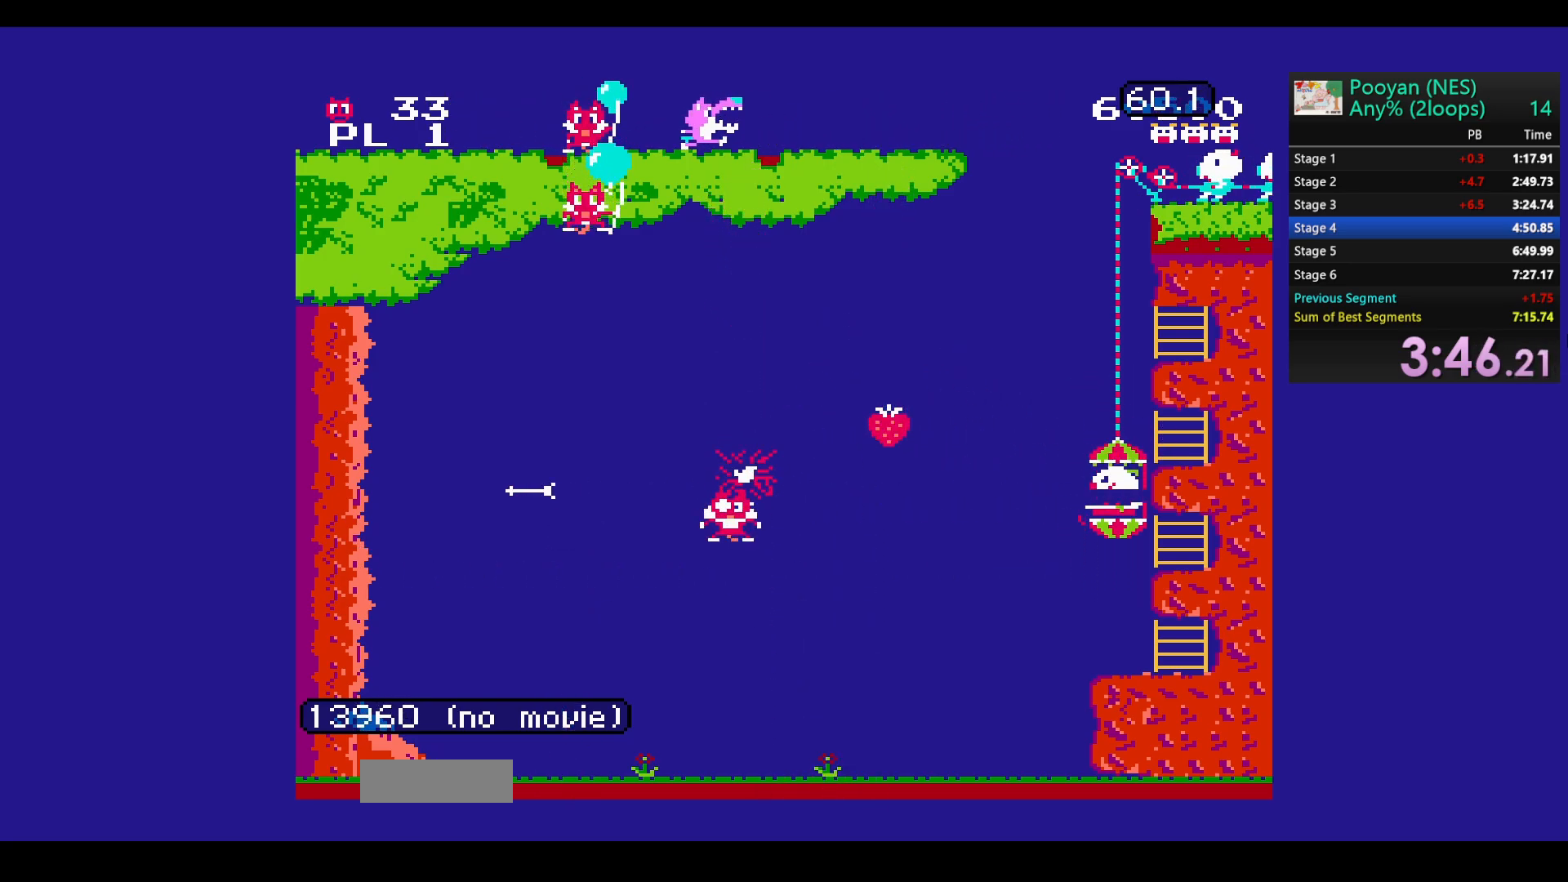
{"buttons": ["B", "DPAD_UP"], "events": [[83, "DPAD_UP", "up"], [117, "B", "down"], [217, "DPAD_UP", "down"], [233, "B", "up"], [467, "B", "down"]]}
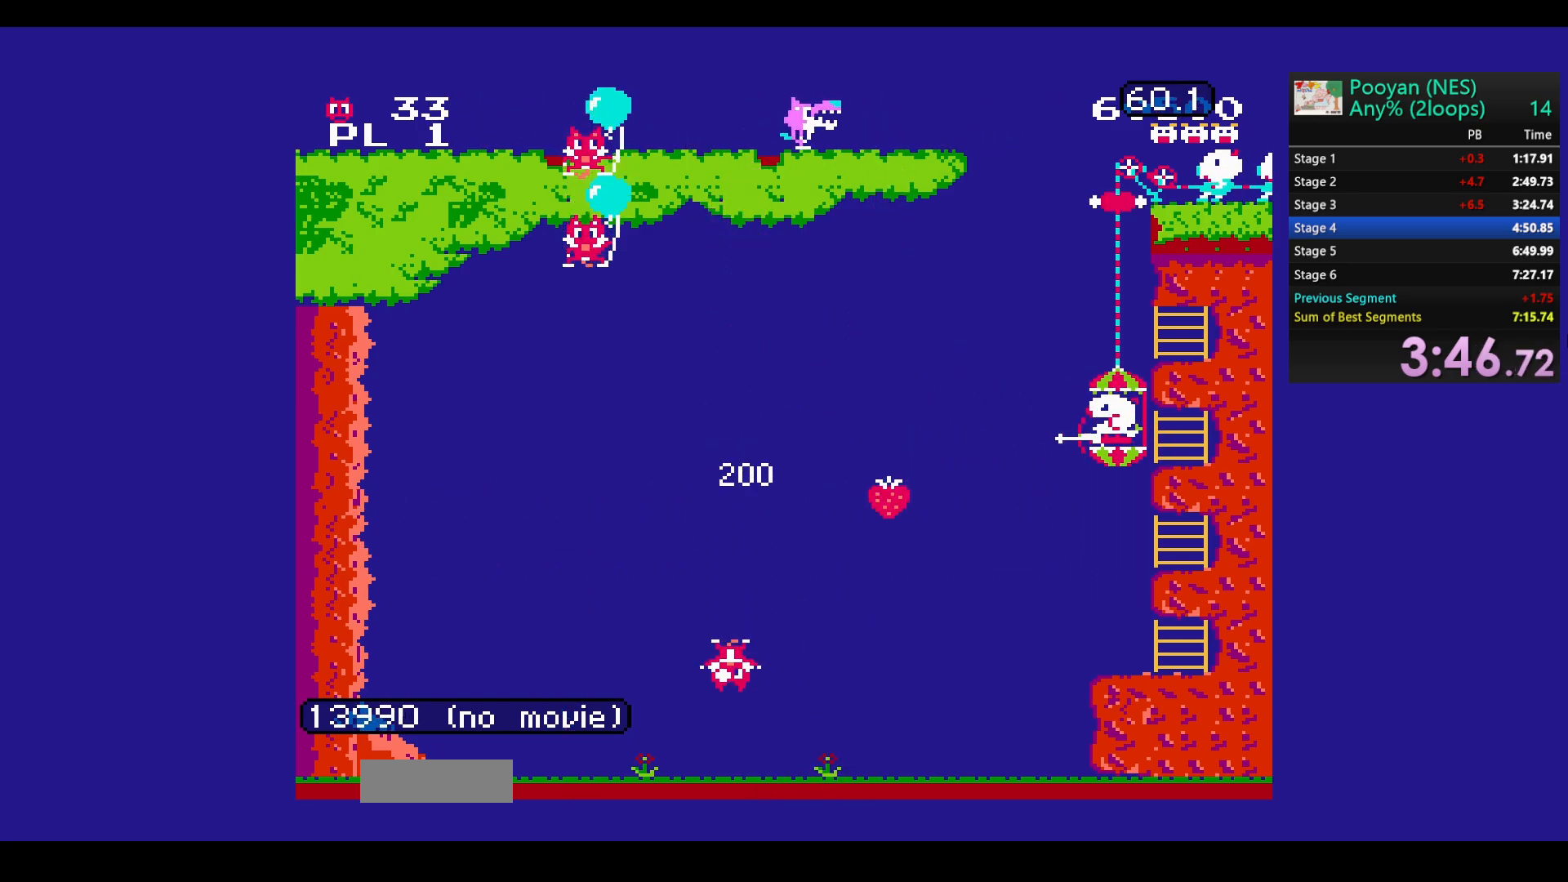
{"buttons": ["DPAD_UP"], "events": [[50, "B", "up"]]}
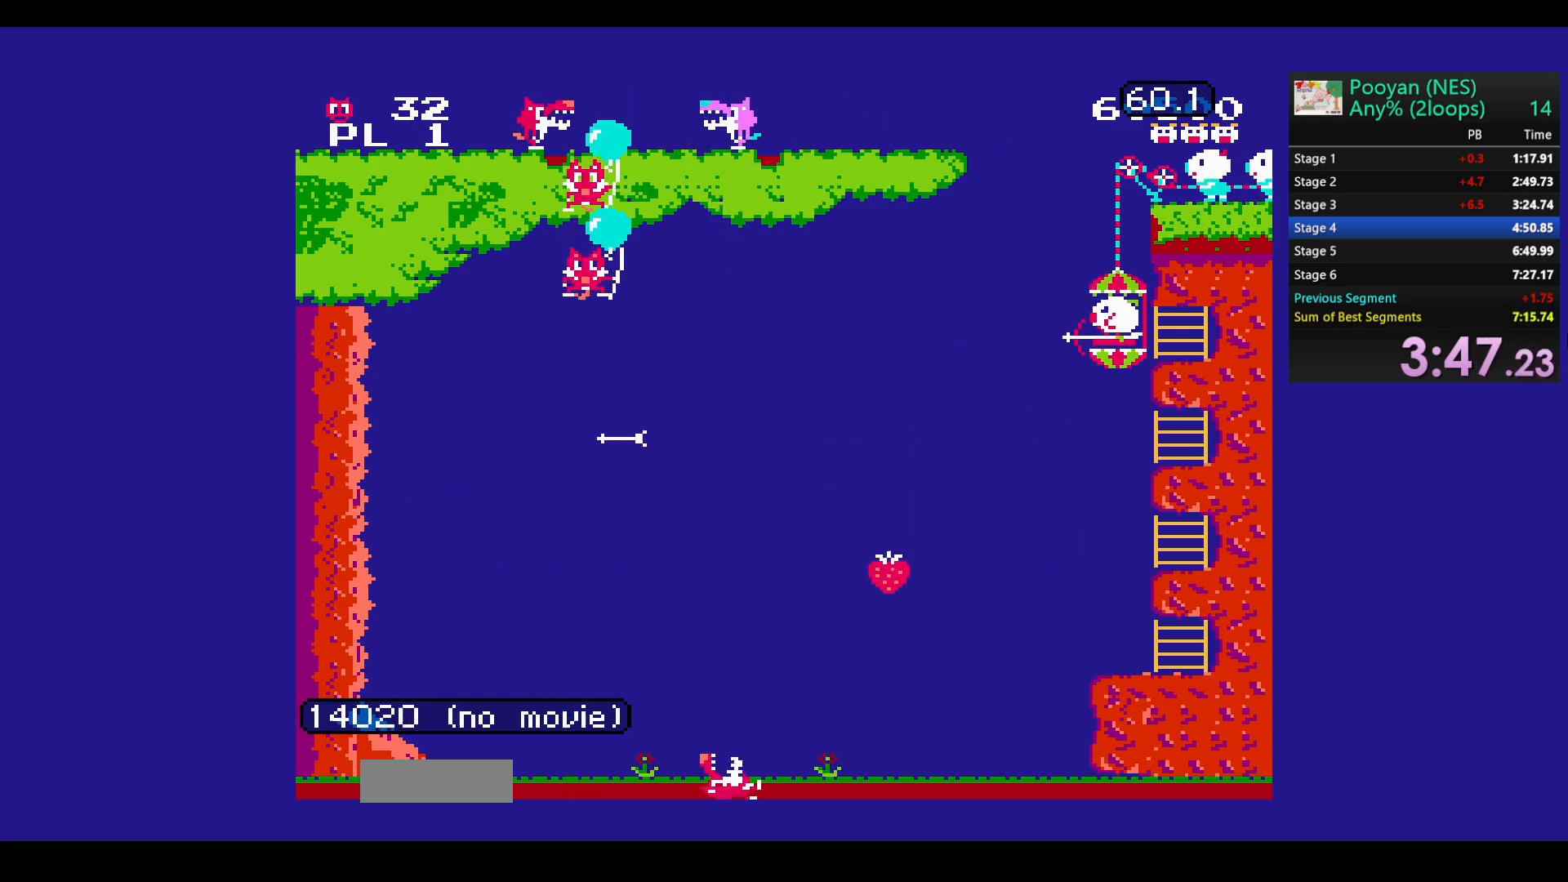
{"buttons": ["DPAD_UP"], "events": []}
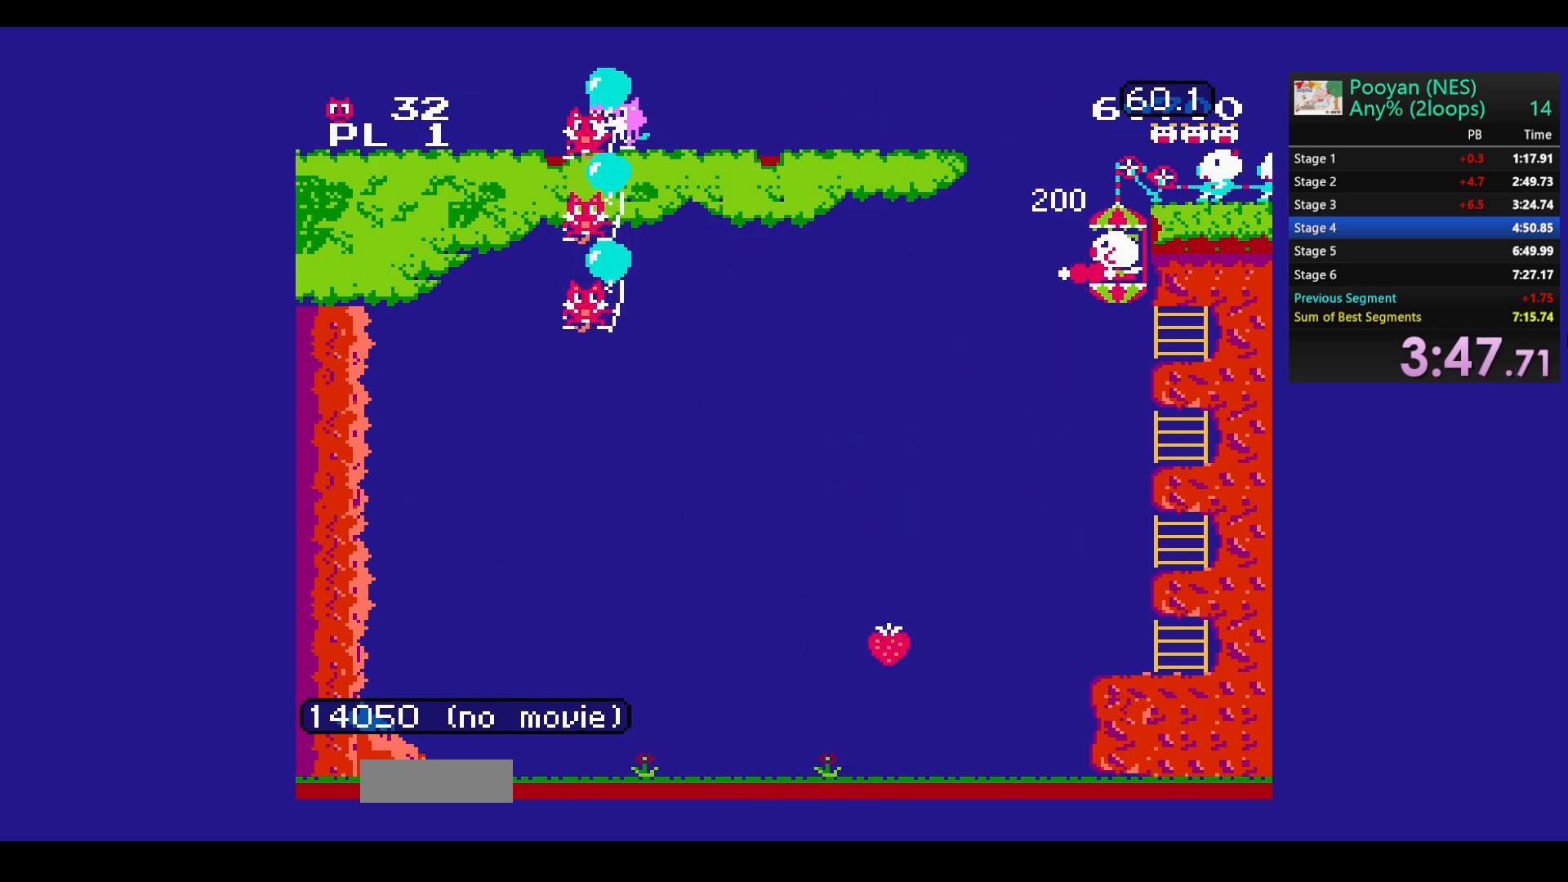
{"buttons": ["DPAD_UP"], "events": []}
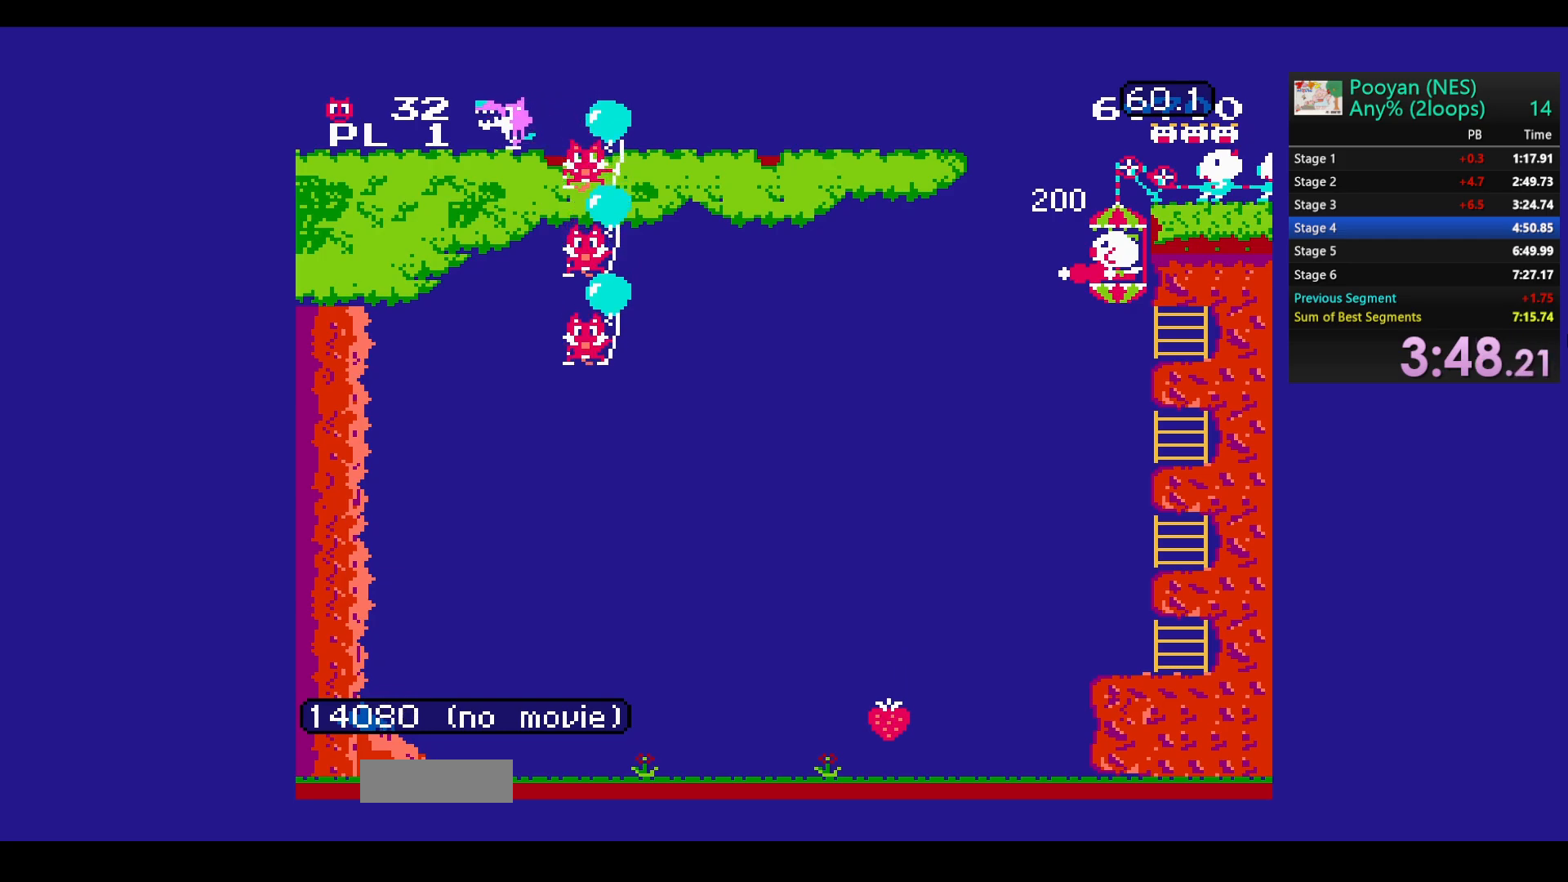
{"buttons": ["DPAD_UP"], "events": []}
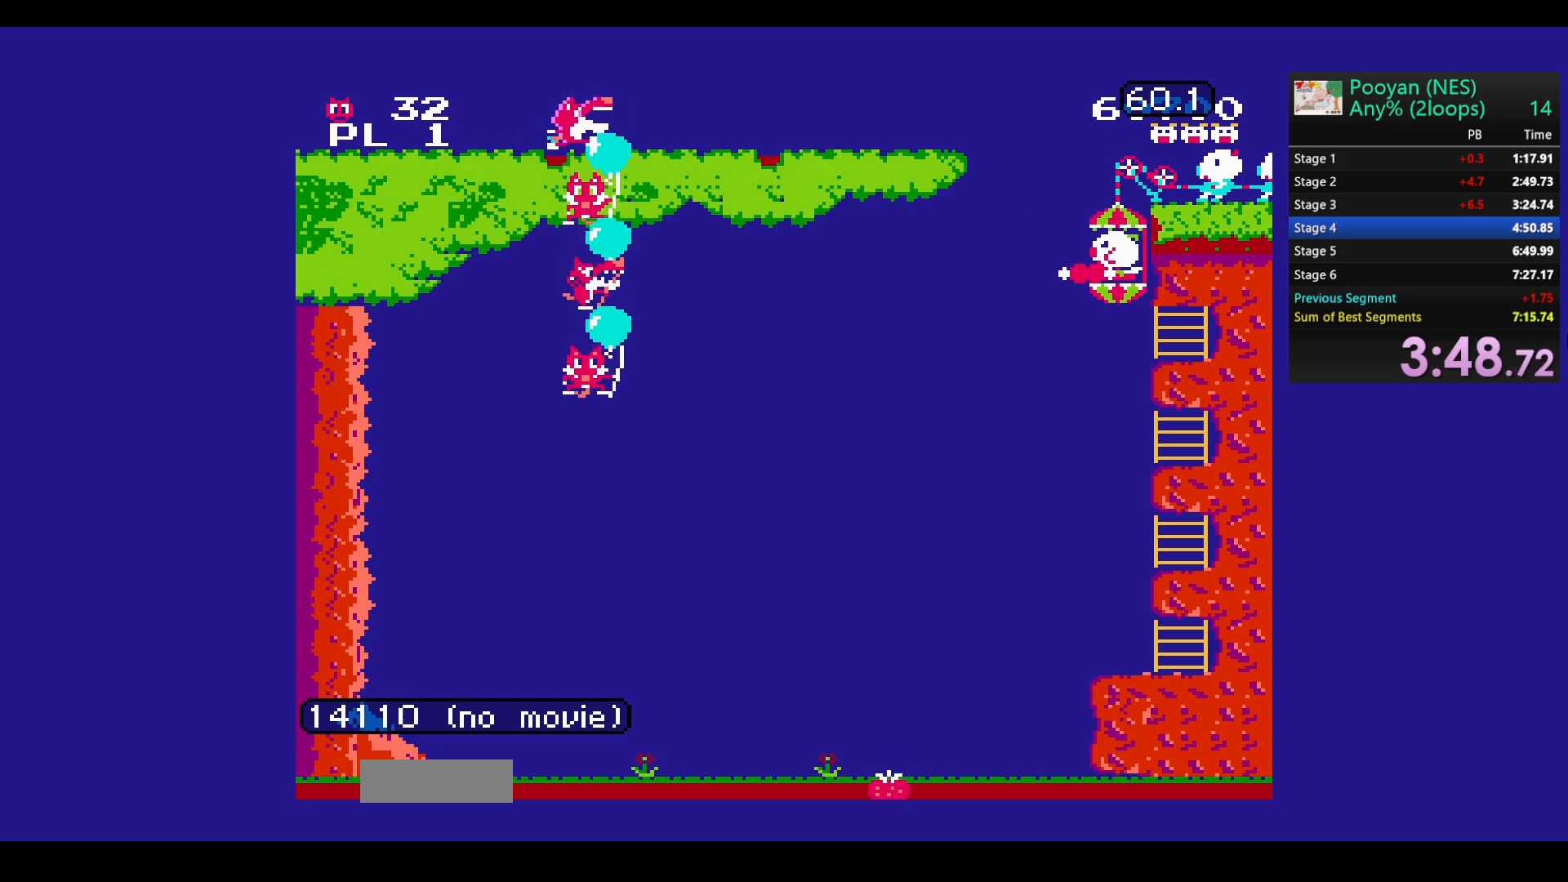
{"buttons": ["B"], "events": [[200, "DPAD_UP", "up"], [250, "B", "down"], [400, "B", "up"], [500, "B", "down"]]}